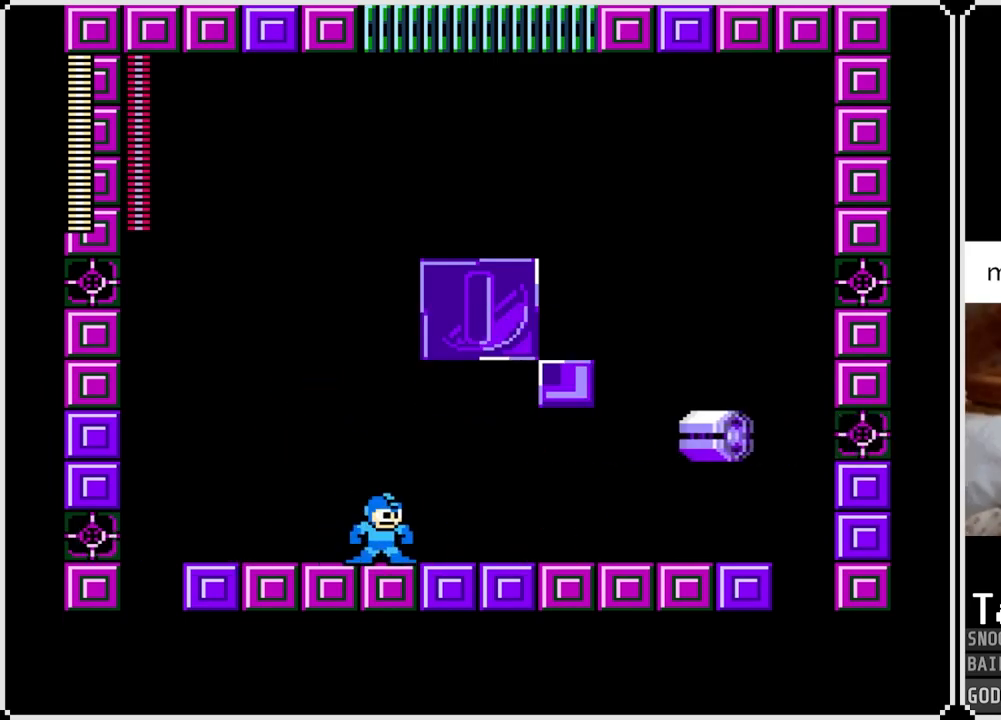
Gameplay with a controller (PlayStation layout); each line is a JSON object with the inputs held at the frame after it. "events" lists button and stick changes between this image and that frame as [ms after this image, input, new state], when the widget could be followed in between.
{"buttons": ["DPAD_LEFT"], "left_stick": "center", "right_stick": "center", "events": [[34, "DPAD_LEFT", "down"], [217, "DPAD_LEFT", "up"], [467, "DPAD_LEFT", "down"]]}
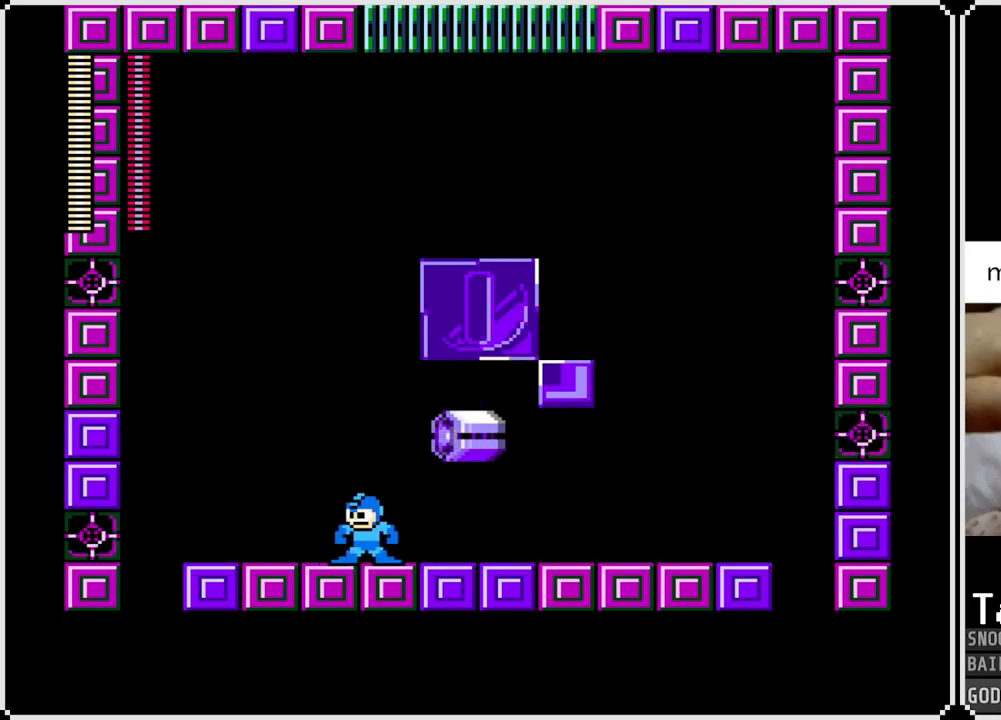
{"buttons": [], "left_stick": "center", "right_stick": "center", "events": [[167, "DPAD_LEFT", "up"], [283, "DPAD_RIGHT", "down"], [450, "DPAD_RIGHT", "up"]]}
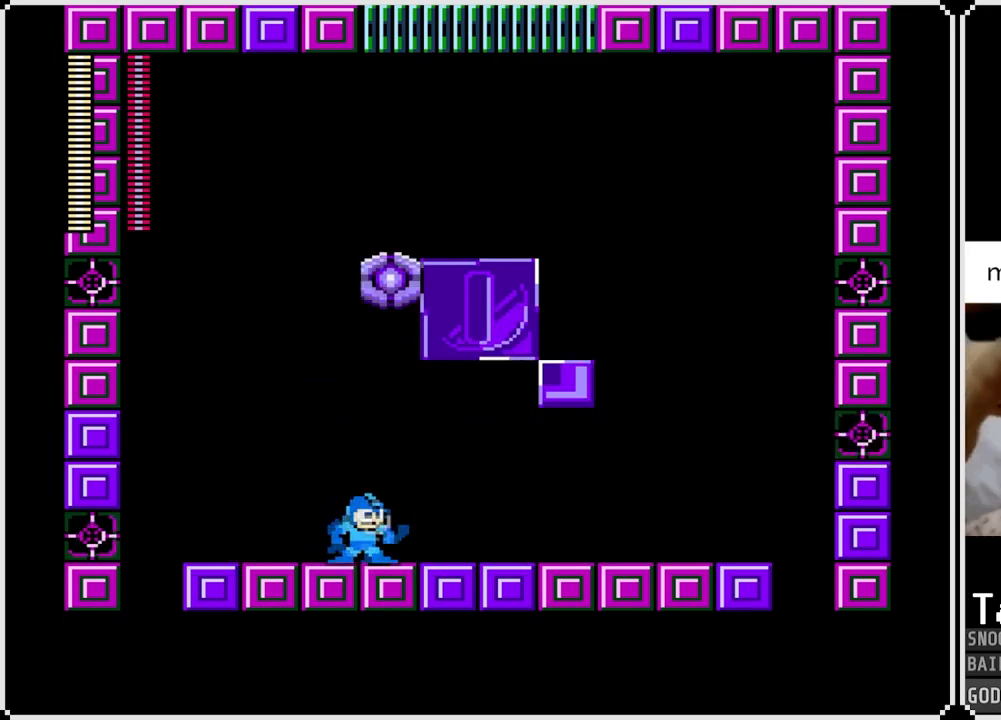
{"buttons": [], "left_stick": "center", "right_stick": "center", "events": []}
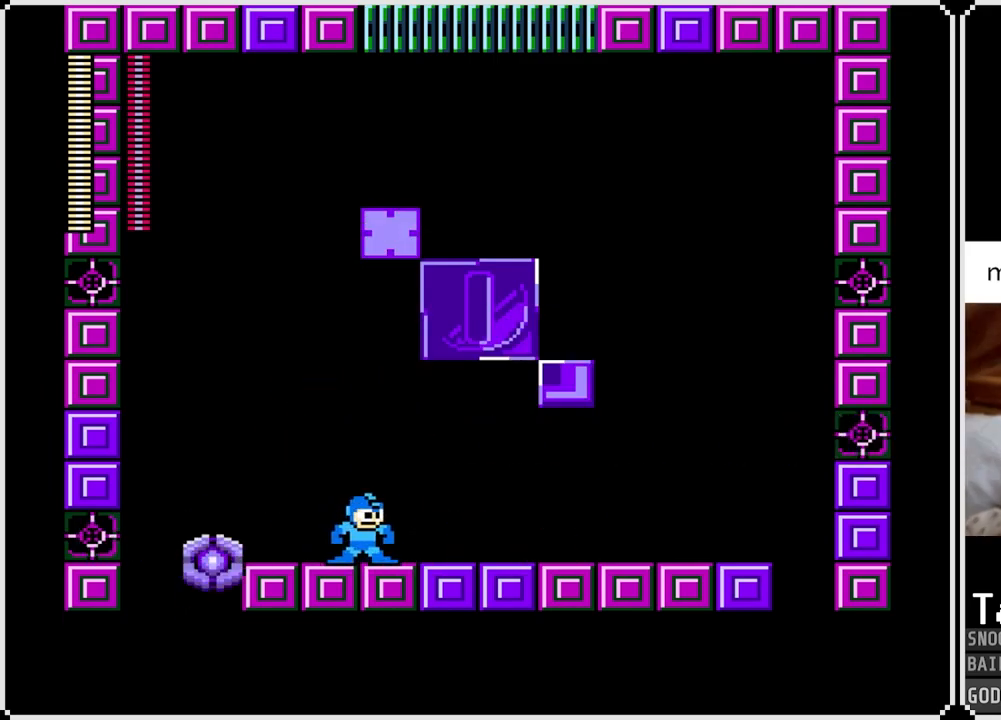
{"buttons": [], "left_stick": "center", "right_stick": "center", "events": [[33, "DPAD_RIGHT", "down"], [117, "CROSS", "down"], [200, "DPAD_RIGHT", "up"], [267, "DPAD_LEFT", "down"], [467, "CROSS", "up"], [500, "DPAD_LEFT", "up"]]}
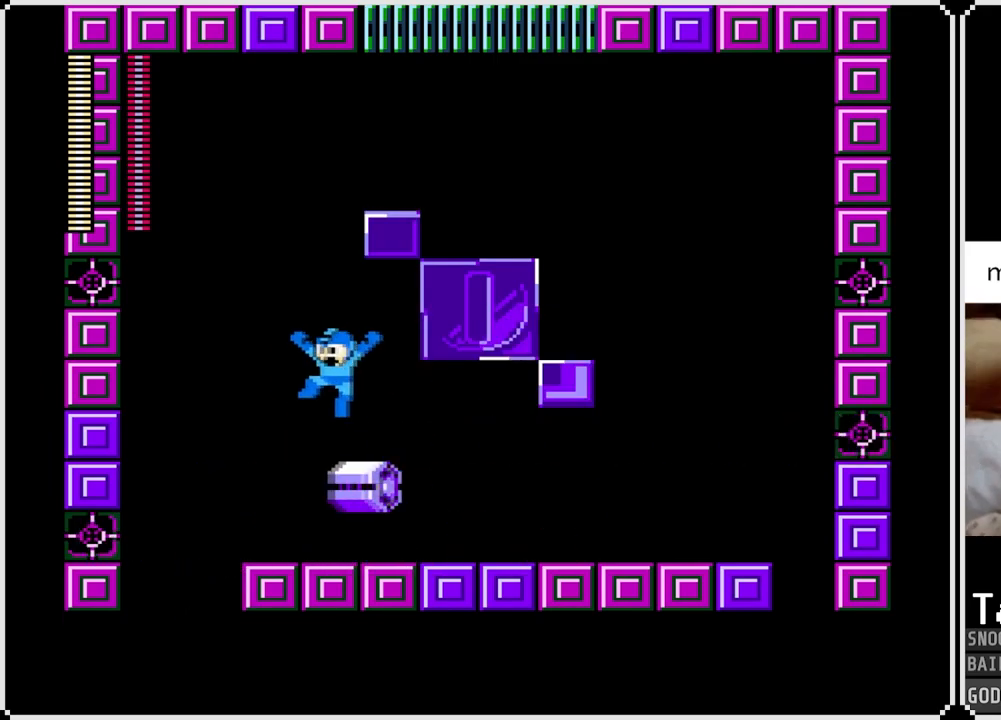
{"buttons": ["DPAD_LEFT"], "left_stick": "center", "right_stick": "center", "events": [[201, "DPAD_RIGHT", "down"], [334, "DPAD_RIGHT", "up"], [467, "DPAD_LEFT", "down"]]}
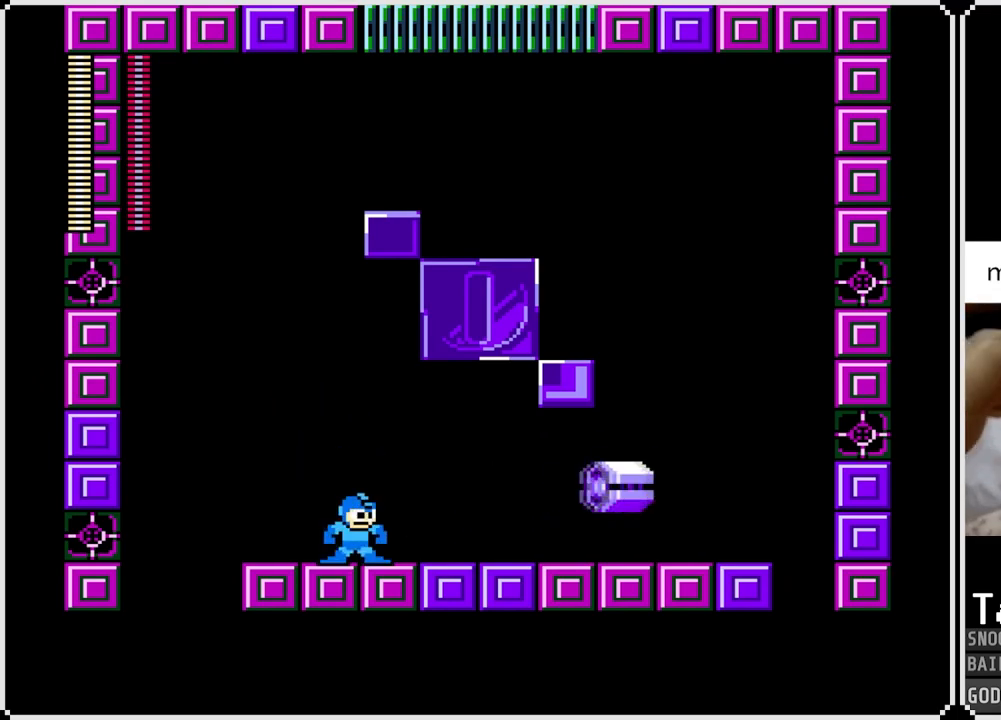
{"buttons": ["DPAD_LEFT"], "left_stick": "center", "right_stick": "center", "events": [[150, "DPAD_LEFT", "up"], [183, "DPAD_RIGHT", "down"], [317, "DPAD_RIGHT", "up"], [367, "DPAD_LEFT", "down"]]}
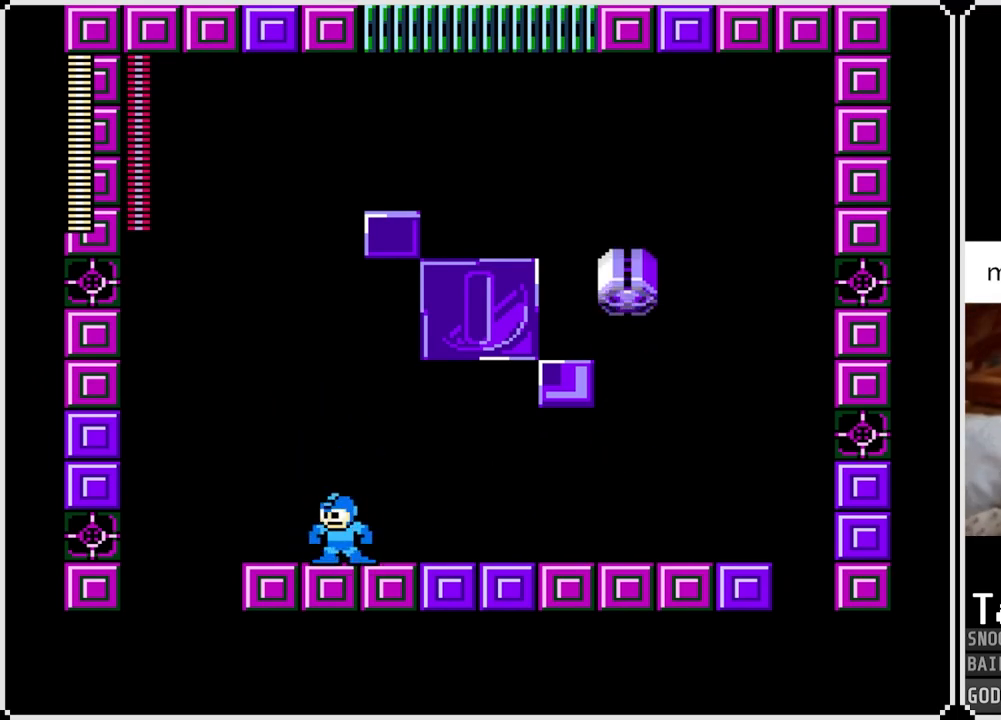
{"buttons": ["DPAD_RIGHT"], "left_stick": "center", "right_stick": "center", "events": [[17, "DPAD_LEFT", "up"], [50, "DPAD_RIGHT", "down"], [167, "DPAD_RIGHT", "up"], [234, "DPAD_LEFT", "down"], [401, "DPAD_LEFT", "up"], [434, "DPAD_RIGHT", "down"]]}
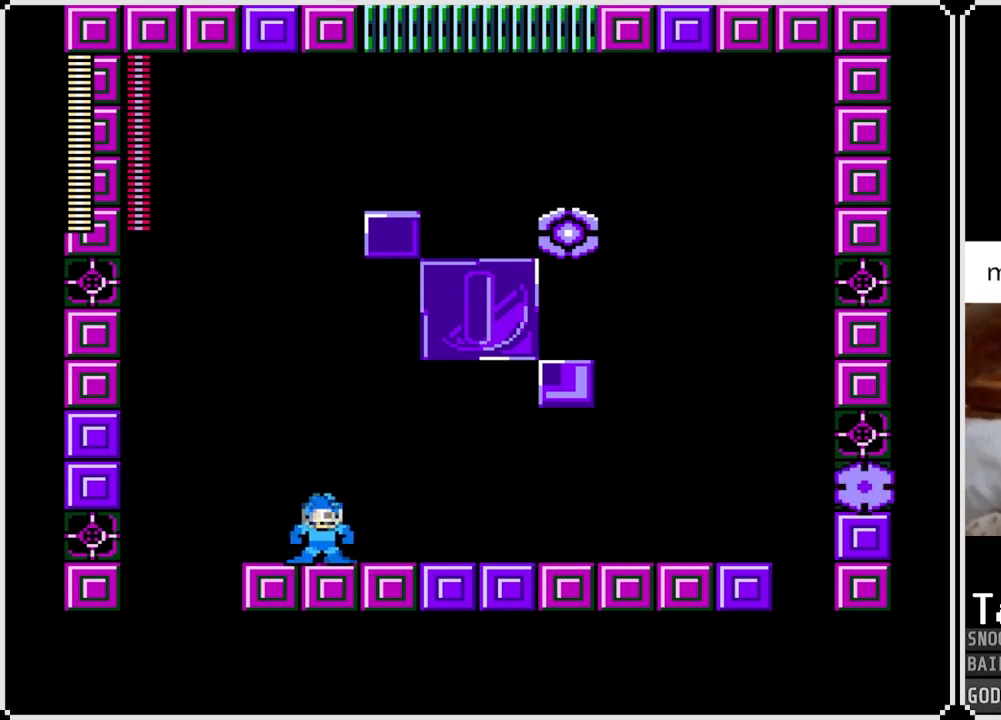
{"buttons": [], "left_stick": "center", "right_stick": "center", "events": [[50, "DPAD_RIGHT", "up"], [133, "DPAD_LEFT", "down"], [267, "DPAD_LEFT", "up"], [317, "DPAD_RIGHT", "down"], [434, "DPAD_RIGHT", "up"]]}
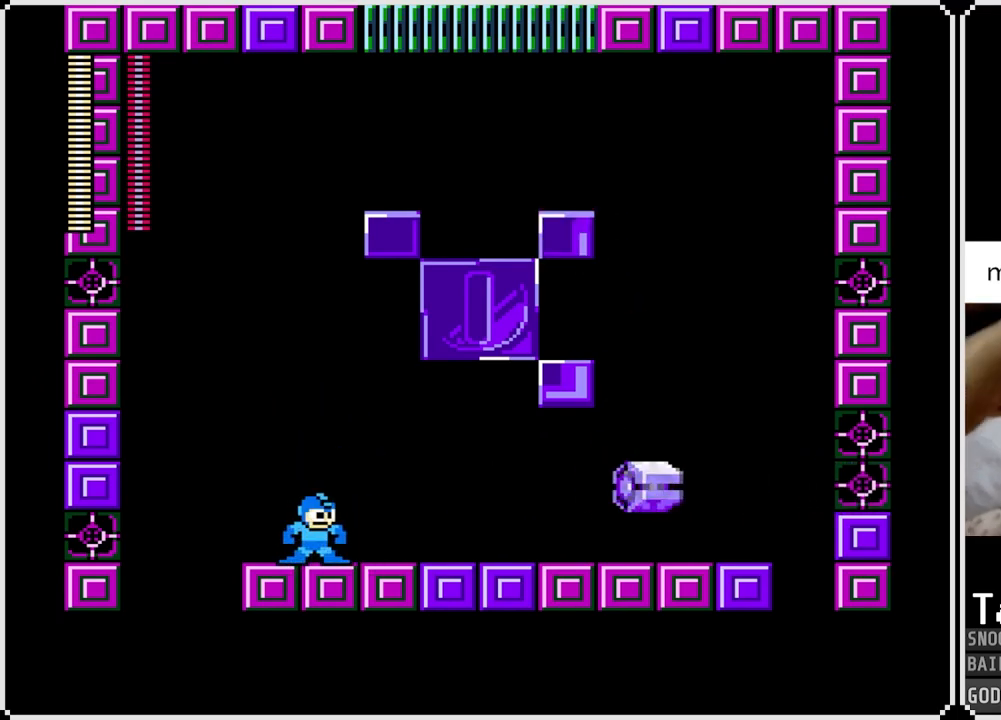
{"buttons": ["CROSS"], "left_stick": "center", "right_stick": "center", "events": [[17, "DPAD_LEFT", "down"], [151, "DPAD_LEFT", "up"], [267, "CROSS", "down"], [334, "DPAD_LEFT", "down"], [484, "DPAD_LEFT", "up"]]}
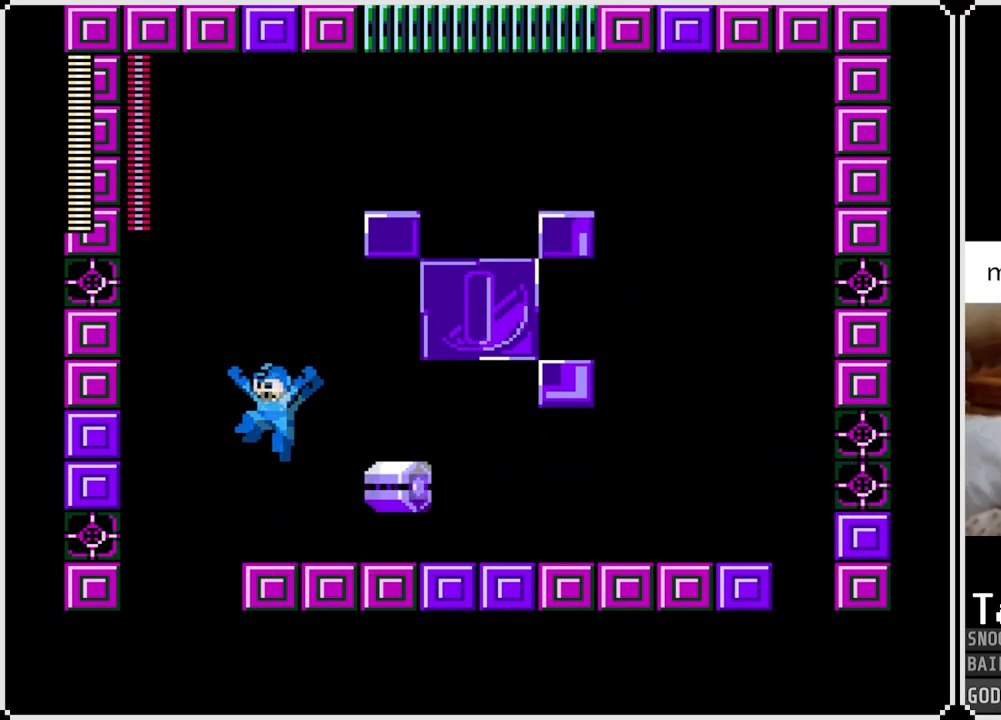
{"buttons": ["DPAD_RIGHT"], "left_stick": "center", "right_stick": "center", "events": [[167, "DPAD_LEFT", "down"], [283, "DPAD_LEFT", "up"], [300, "CROSS", "up"], [300, "DPAD_RIGHT", "down"]]}
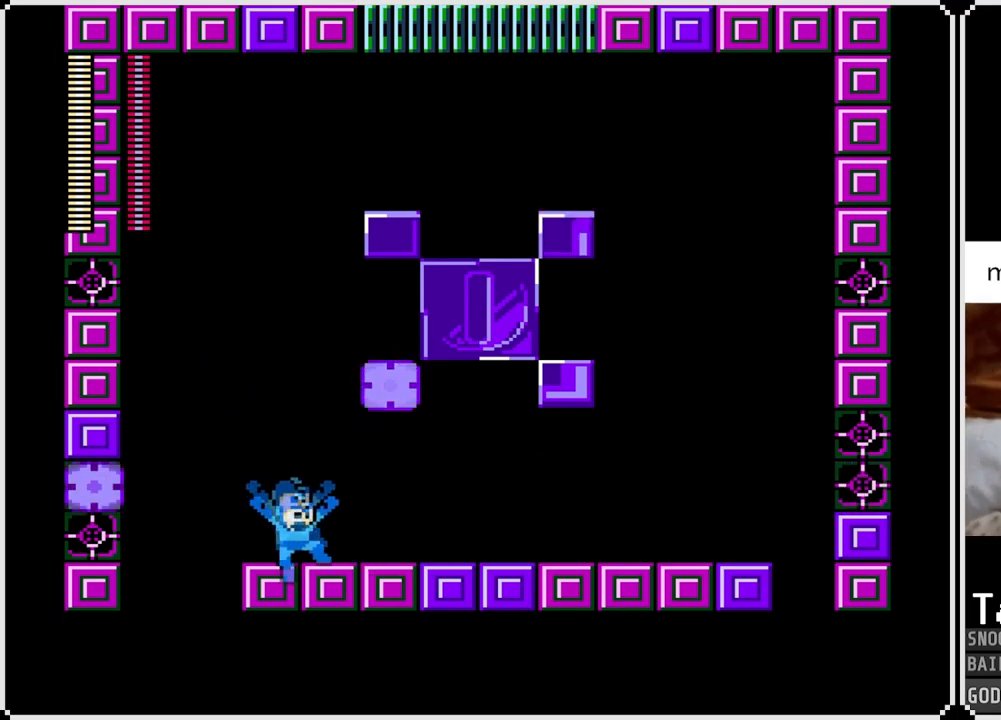
{"buttons": ["CROSS", "DPAD_LEFT"], "left_stick": "center", "right_stick": "center", "events": [[201, "CROSS", "down"], [217, "DPAD_RIGHT", "up"], [284, "DPAD_LEFT", "down"]]}
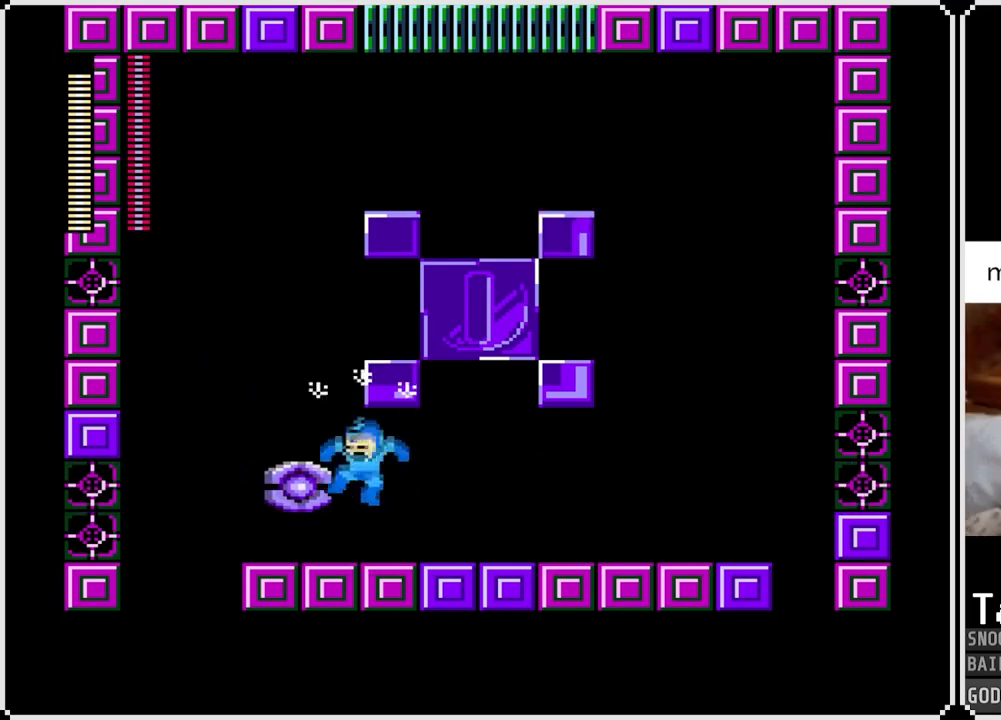
{"buttons": ["DPAD_LEFT"], "left_stick": "center", "right_stick": "center", "events": [[83, "DPAD_LEFT", "up"], [167, "CROSS", "up"], [367, "DPAD_LEFT", "down"]]}
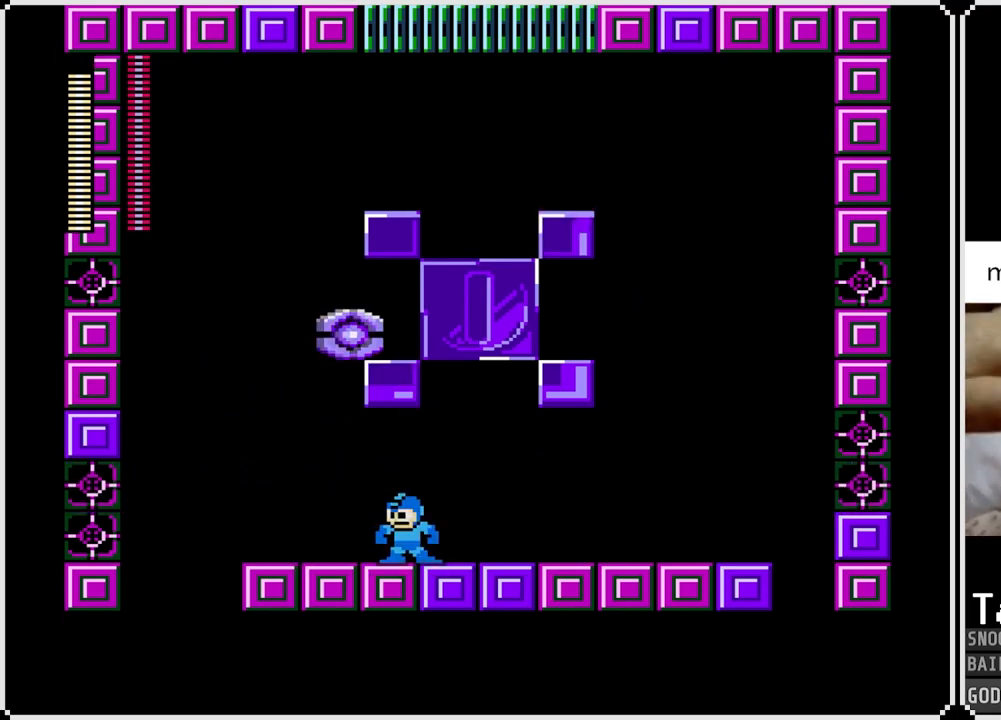
{"buttons": ["DPAD_RIGHT"], "left_stick": "center", "right_stick": "center", "events": [[334, "DPAD_LEFT", "up"], [451, "DPAD_RIGHT", "down"]]}
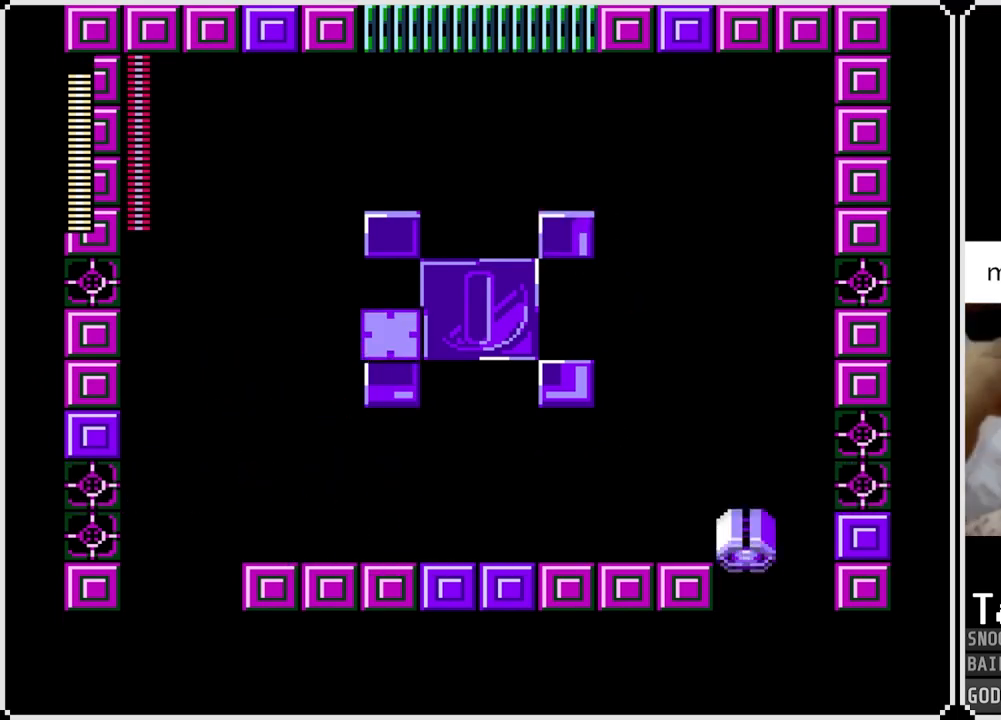
{"buttons": [], "left_stick": "center", "right_stick": "center", "events": [[83, "DPAD_RIGHT", "up"]]}
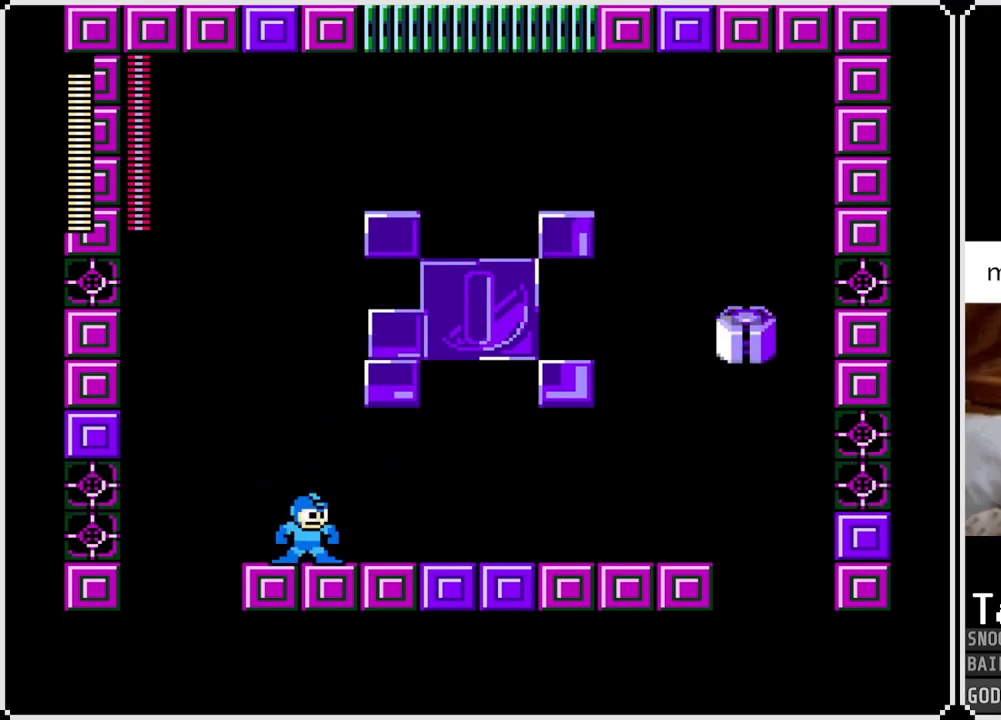
{"buttons": [], "left_stick": "center", "right_stick": "center", "events": []}
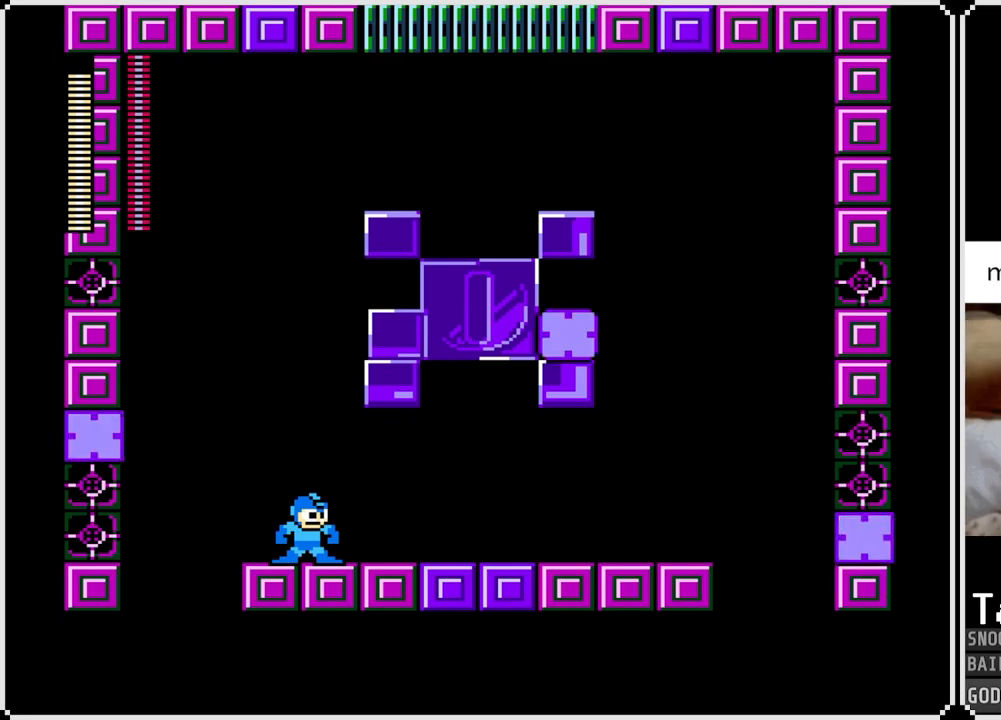
{"buttons": [], "left_stick": "center", "right_stick": "center", "events": []}
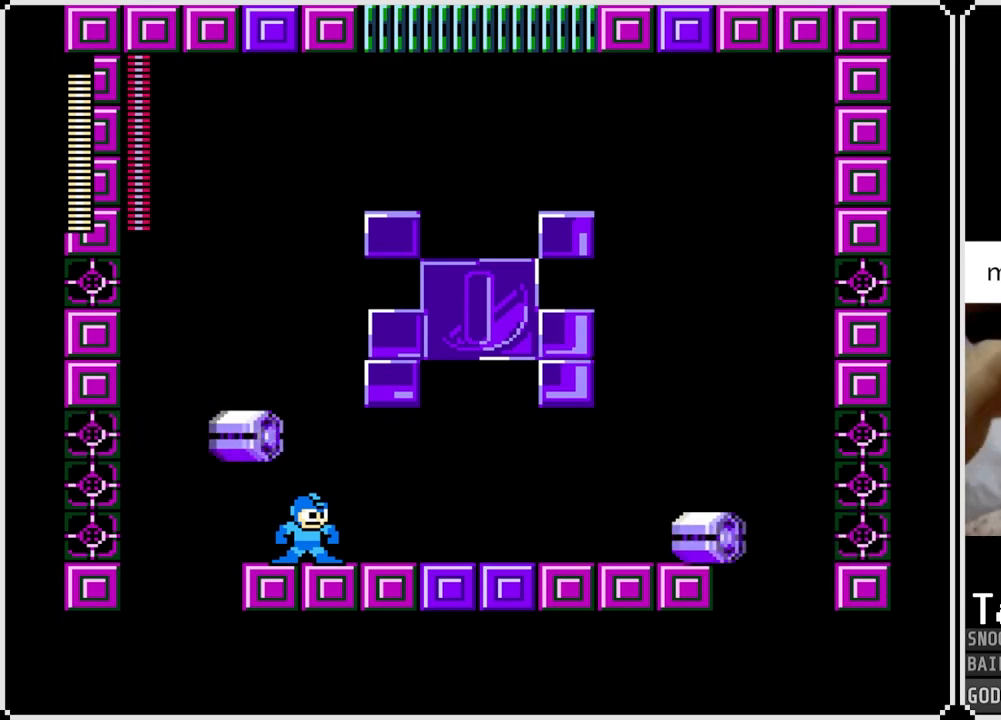
{"buttons": [], "left_stick": "center", "right_stick": "center", "events": [[167, "DPAD_LEFT", "down"], [351, "DPAD_LEFT", "up"]]}
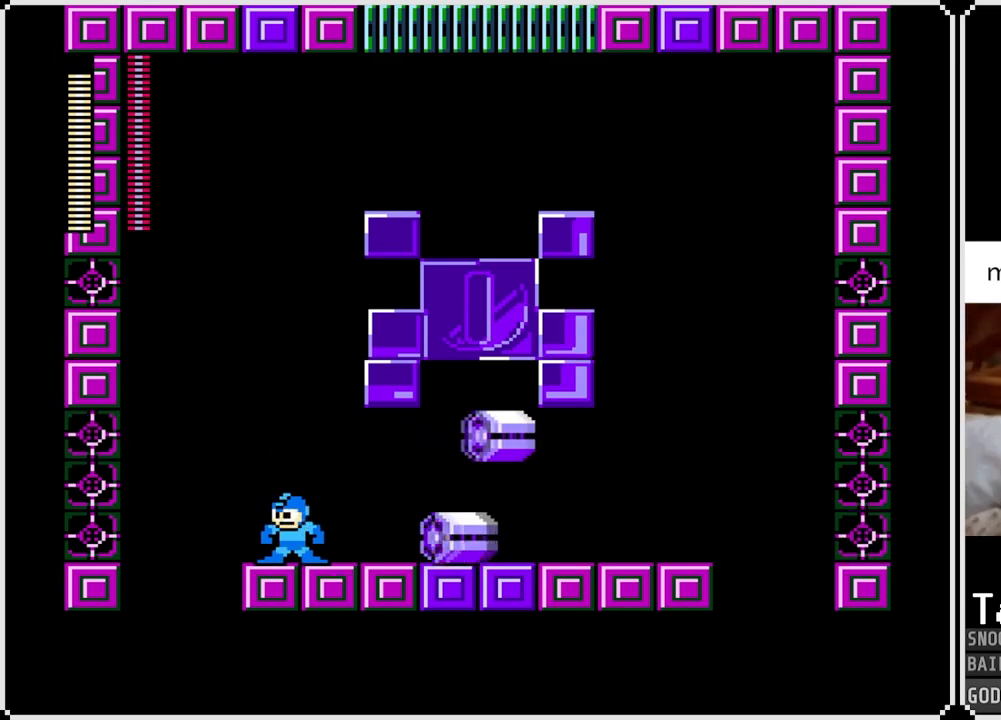
{"buttons": ["CROSS"], "left_stick": "center", "right_stick": "center", "events": [[50, "CROSS", "down"], [167, "DPAD_LEFT", "down"], [384, "DPAD_LEFT", "up"]]}
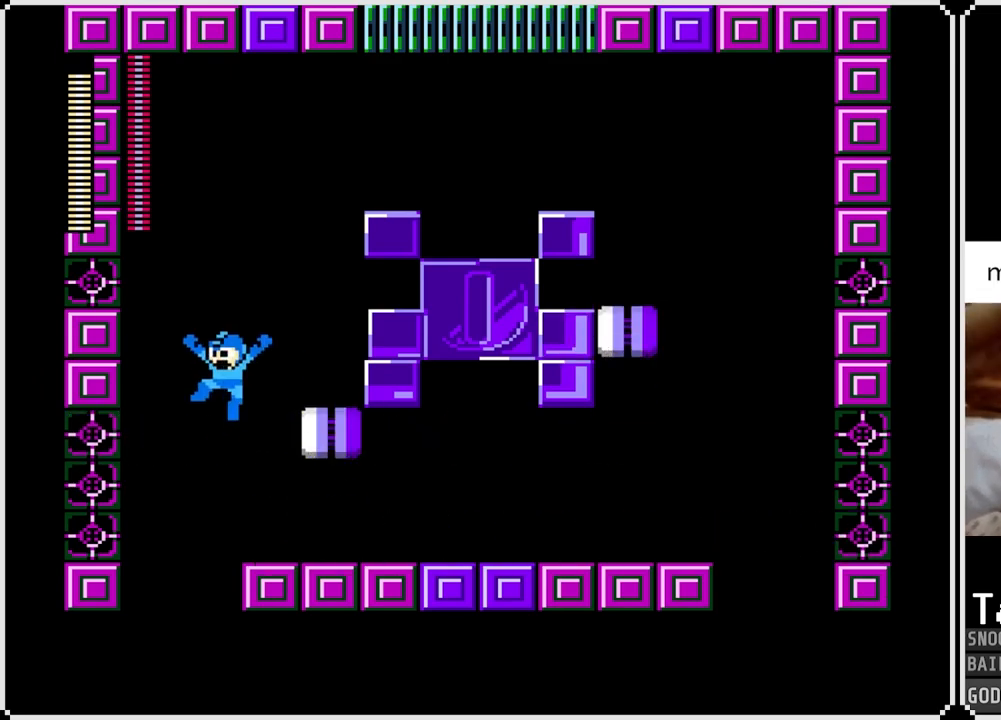
{"buttons": [], "left_stick": "center", "right_stick": "center", "events": [[17, "DPAD_RIGHT", "down"], [134, "CROSS", "up"], [184, "DPAD_RIGHT", "up"], [234, "DPAD_RIGHT", "down"], [434, "DPAD_RIGHT", "up"]]}
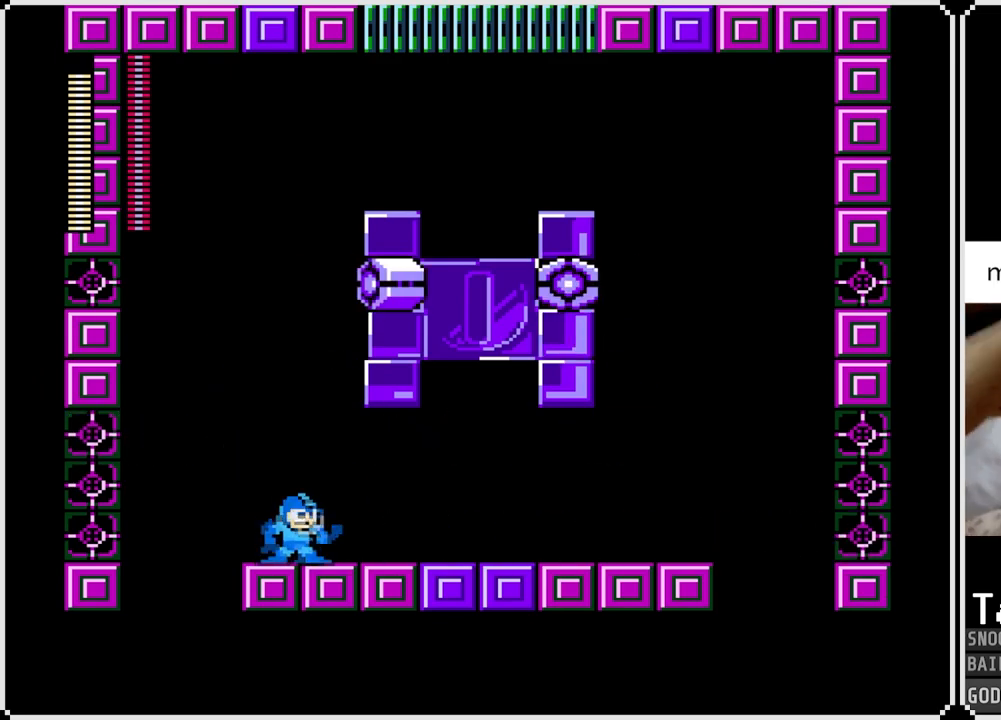
{"buttons": [], "left_stick": "center", "right_stick": "center", "events": [[267, "DPAD_RIGHT", "down"], [417, "DPAD_RIGHT", "up"]]}
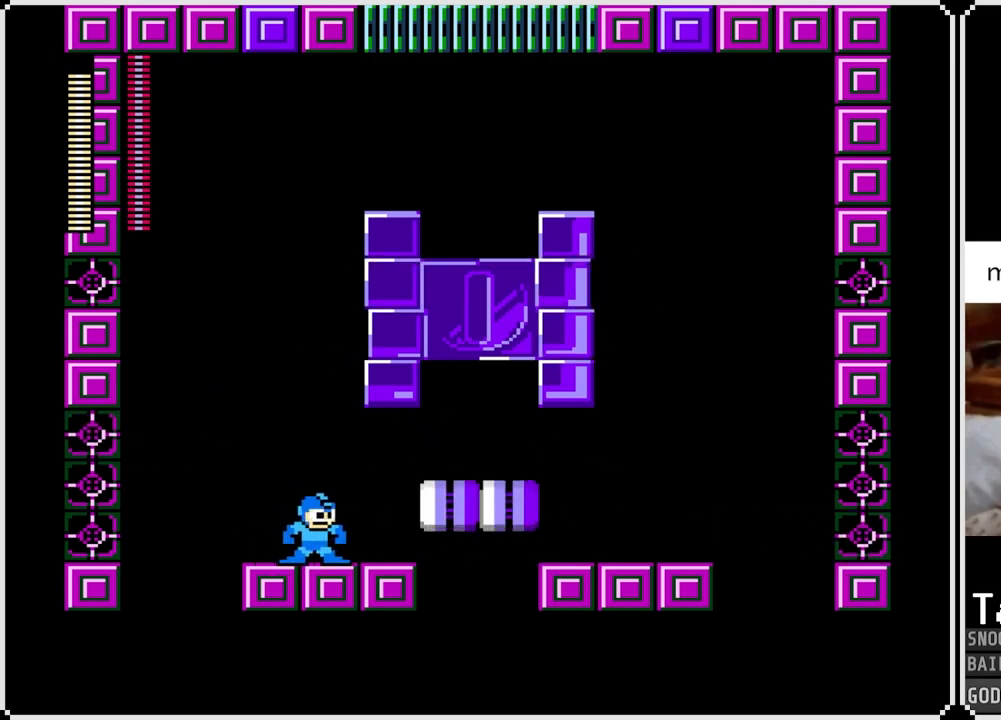
{"buttons": [], "left_stick": "center", "right_stick": "center", "events": []}
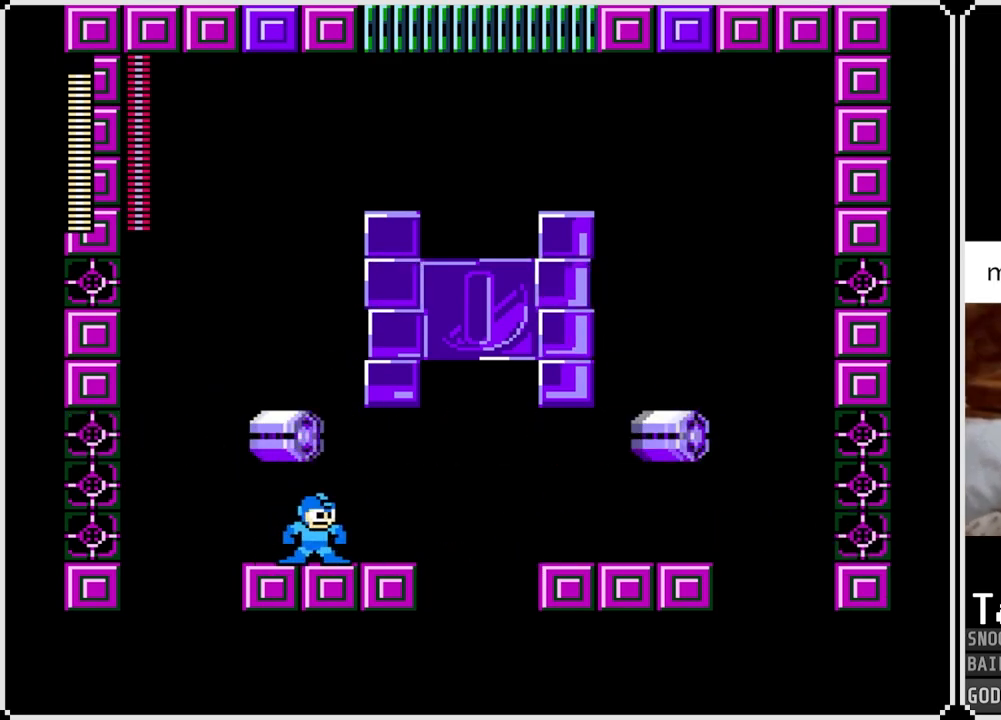
{"buttons": [], "left_stick": "center", "right_stick": "center", "events": [[350, "DPAD_RIGHT", "down"], [467, "DPAD_RIGHT", "up"]]}
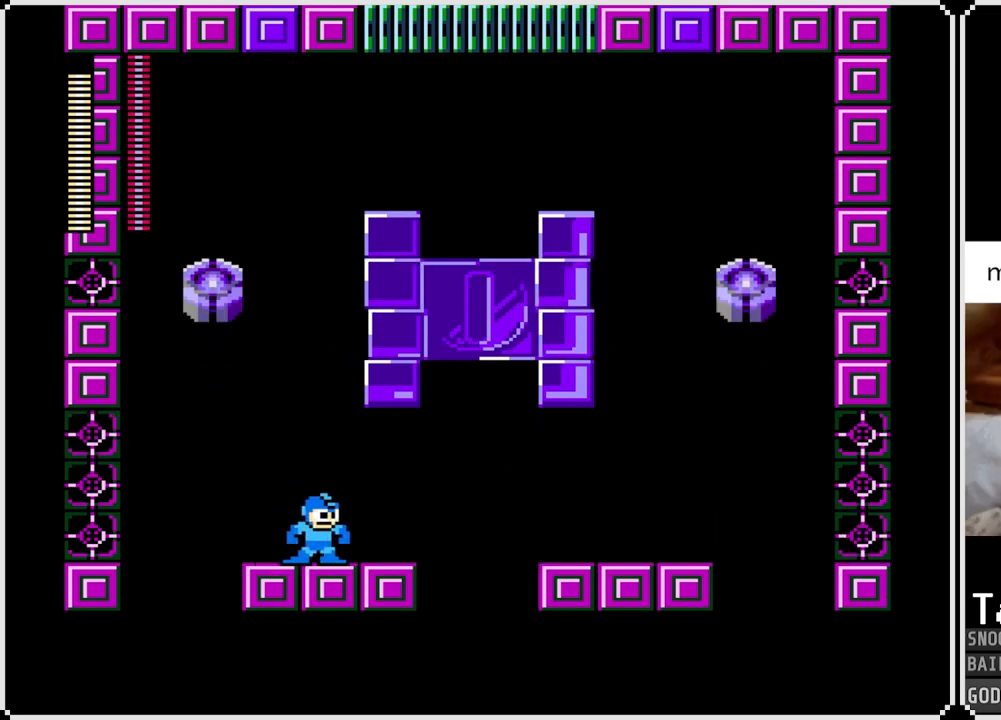
{"buttons": [], "left_stick": "center", "right_stick": "center", "events": []}
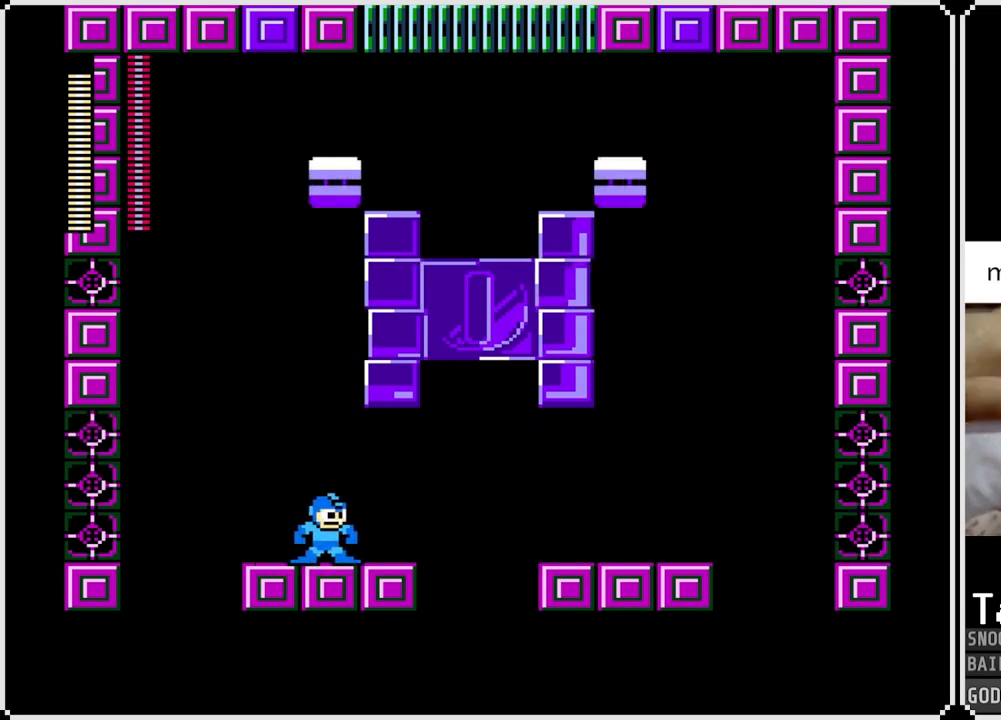
{"buttons": [], "left_stick": "center", "right_stick": "center", "events": []}
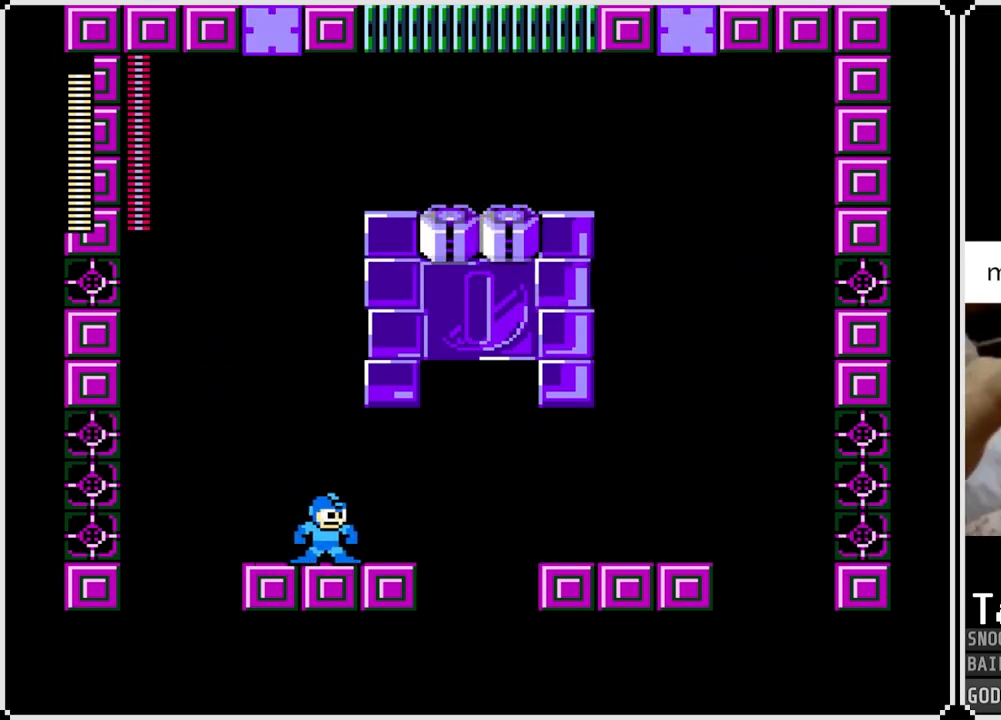
{"buttons": [], "left_stick": "center", "right_stick": "center", "events": []}
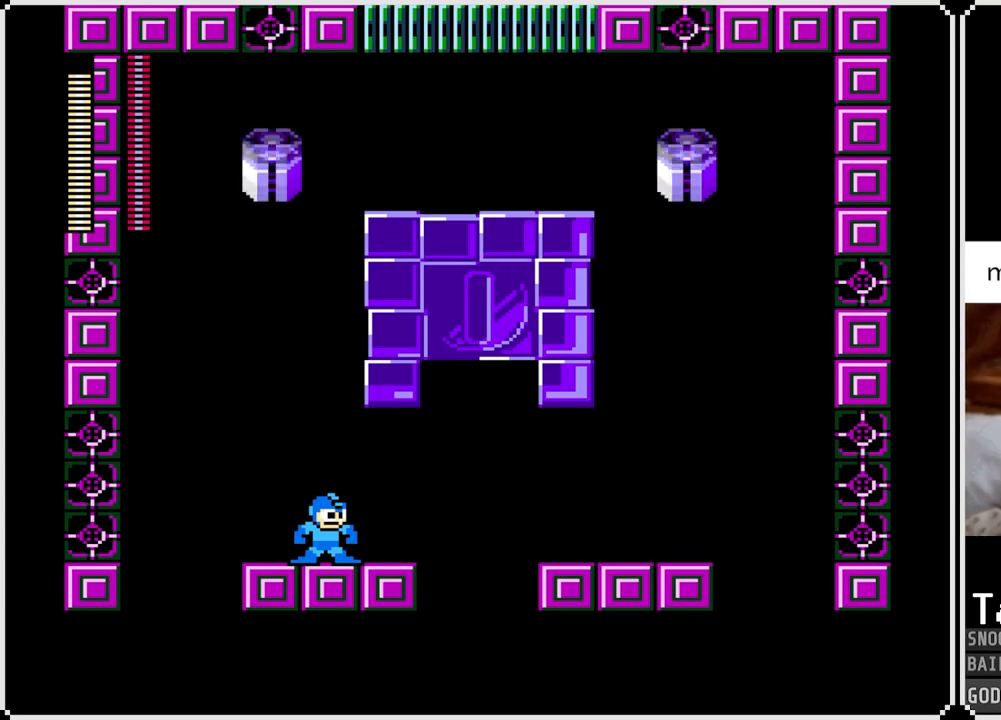
{"buttons": [], "left_stick": "center", "right_stick": "center", "events": []}